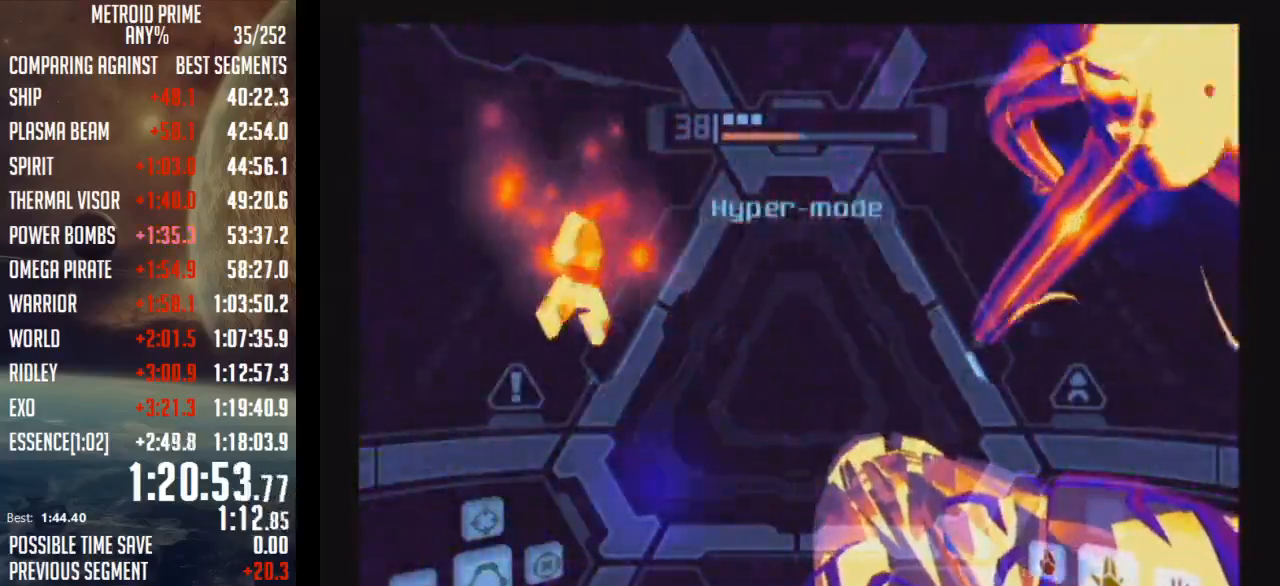
Gameplay with a controller (Nintendo layout); each line is a JSON object with the inputs held at the frame after it. "events" lists button and stick changes between this image and that frame as [ms after this image, input, new state], when the widget could be followed in between. Not read: L3 R3.
{"buttons": ["A", "L1"], "left_stick": "center", "right_stick": "center", "events": [[350, "L1", "down"], [417, "R1", "up"], [450, "left_stick", "center"], [483, "A", "down"]]}
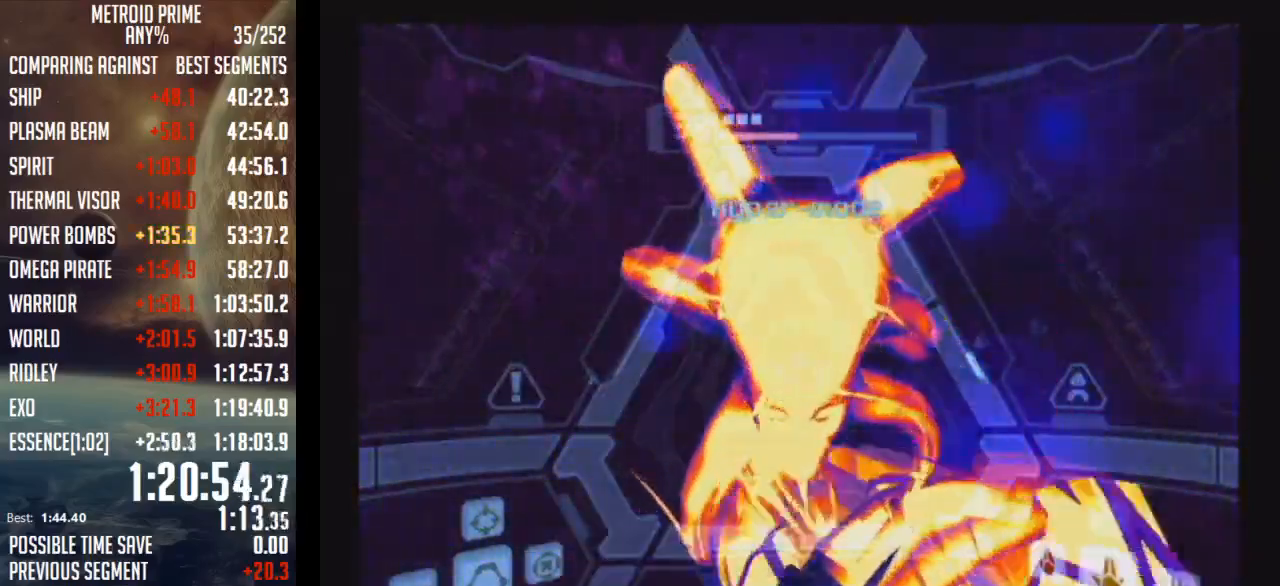
{"buttons": ["L1"], "left_stick": "up", "right_stick": "center", "events": [[33, "A", "up"], [100, "left_stick", "up-right"], [450, "left_stick", "up"]]}
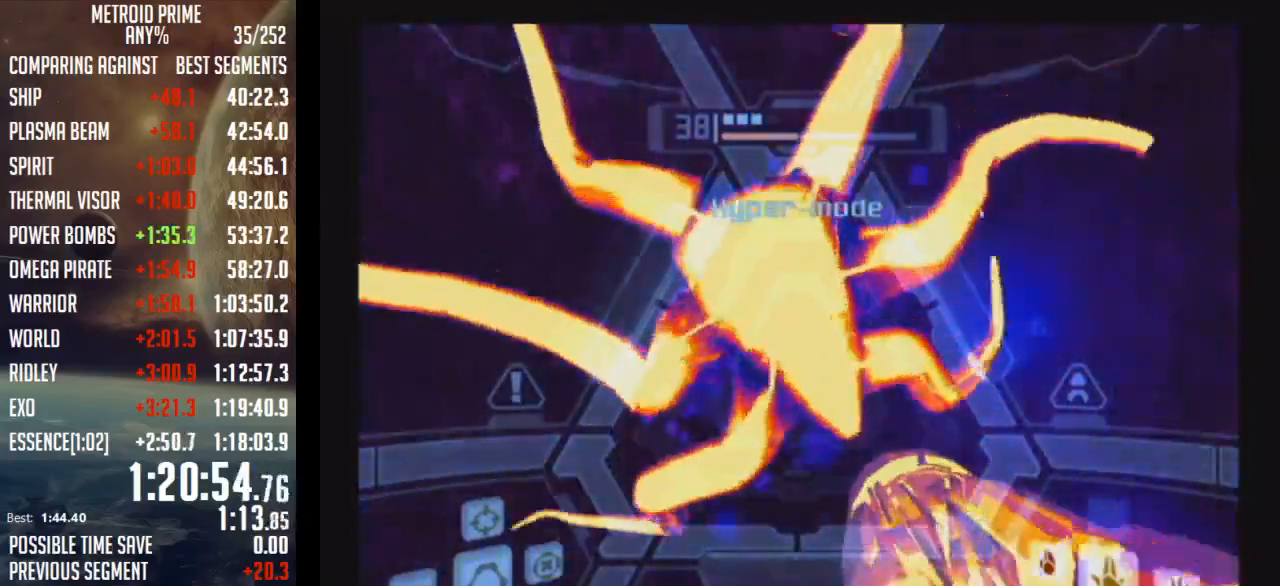
{"buttons": ["L1"], "left_stick": "center", "right_stick": "center", "events": [[50, "left_stick", "center"], [283, "left_stick", "left"], [417, "left_stick", "center"]]}
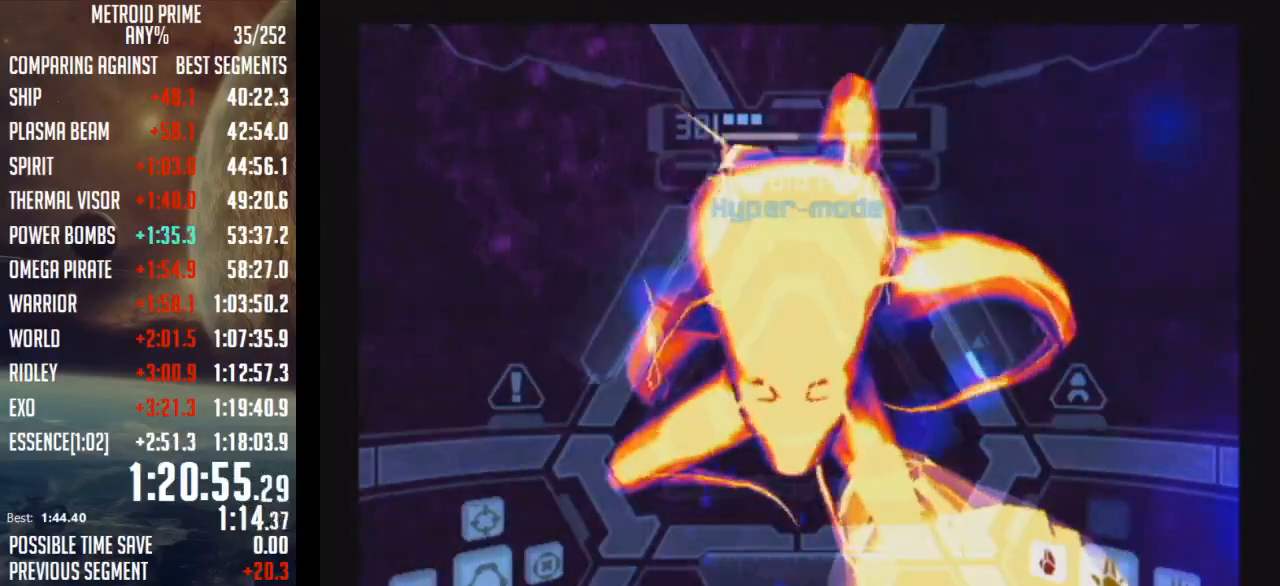
{"buttons": ["L1"], "left_stick": "center", "right_stick": "center", "events": [[50, "A", "down"], [133, "A", "up"]]}
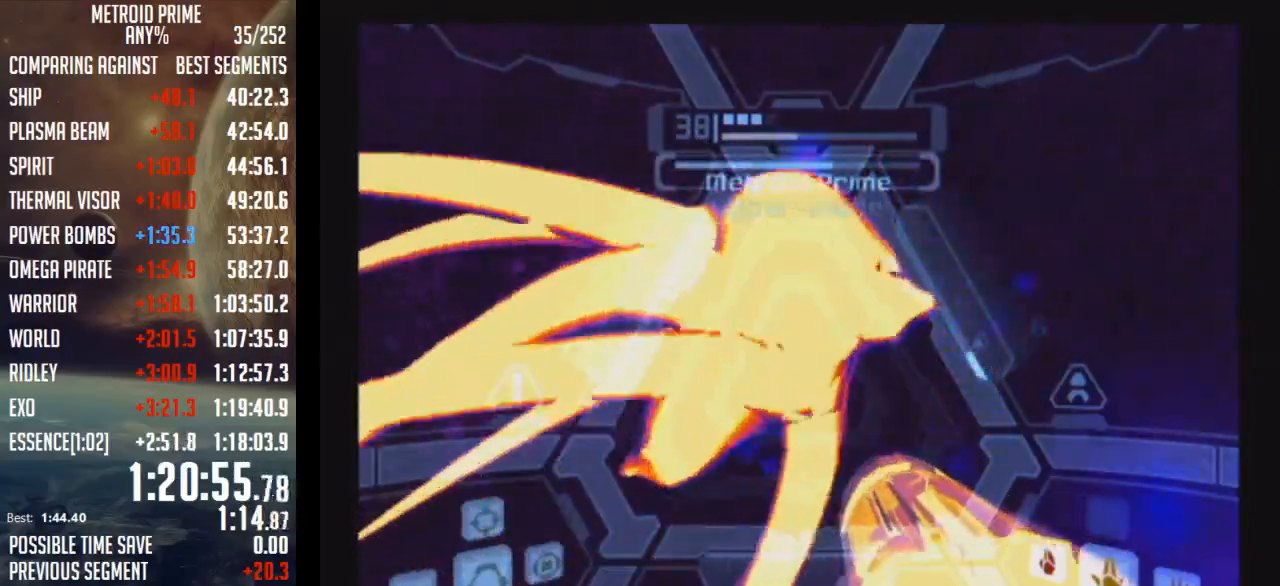
{"buttons": ["L1"], "left_stick": "down-left", "right_stick": "center", "events": [[200, "left_stick", "down-left"]]}
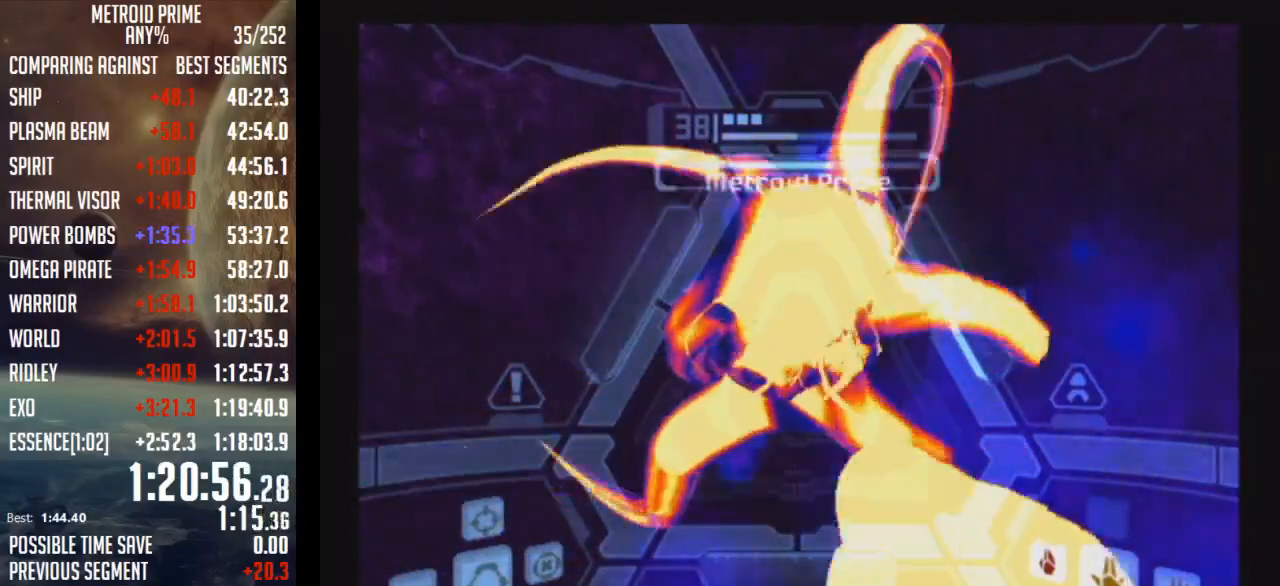
{"buttons": ["L1"], "left_stick": "center", "right_stick": "center", "events": [[100, "left_stick", "center"], [267, "A", "down"], [317, "A", "up"]]}
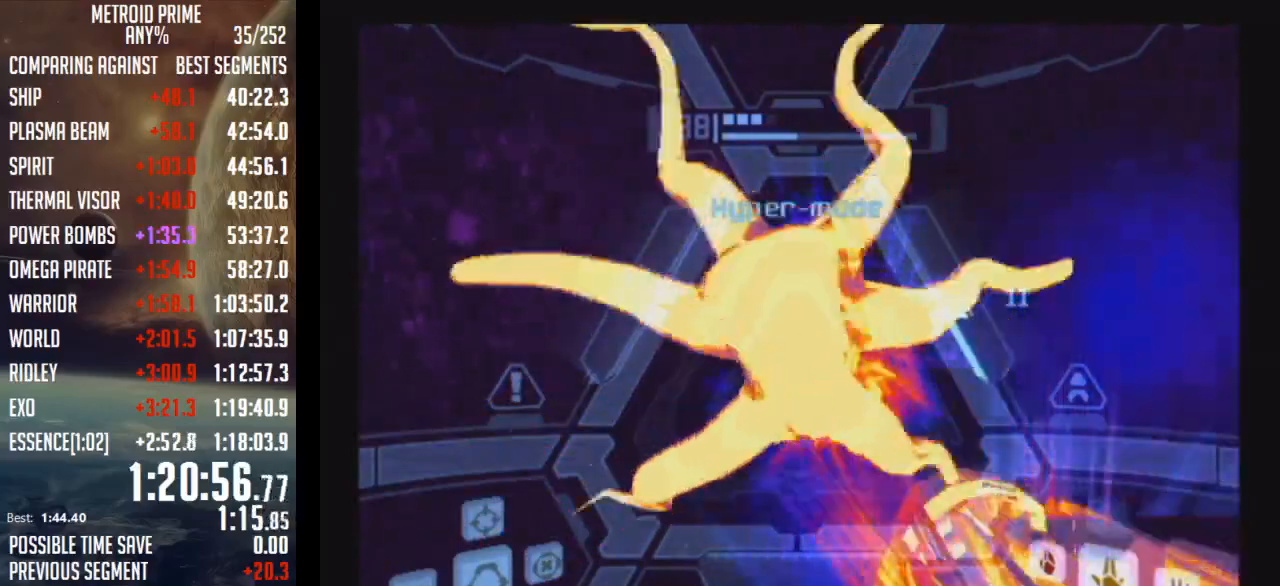
{"buttons": ["L1"], "left_stick": "center", "right_stick": "center", "events": []}
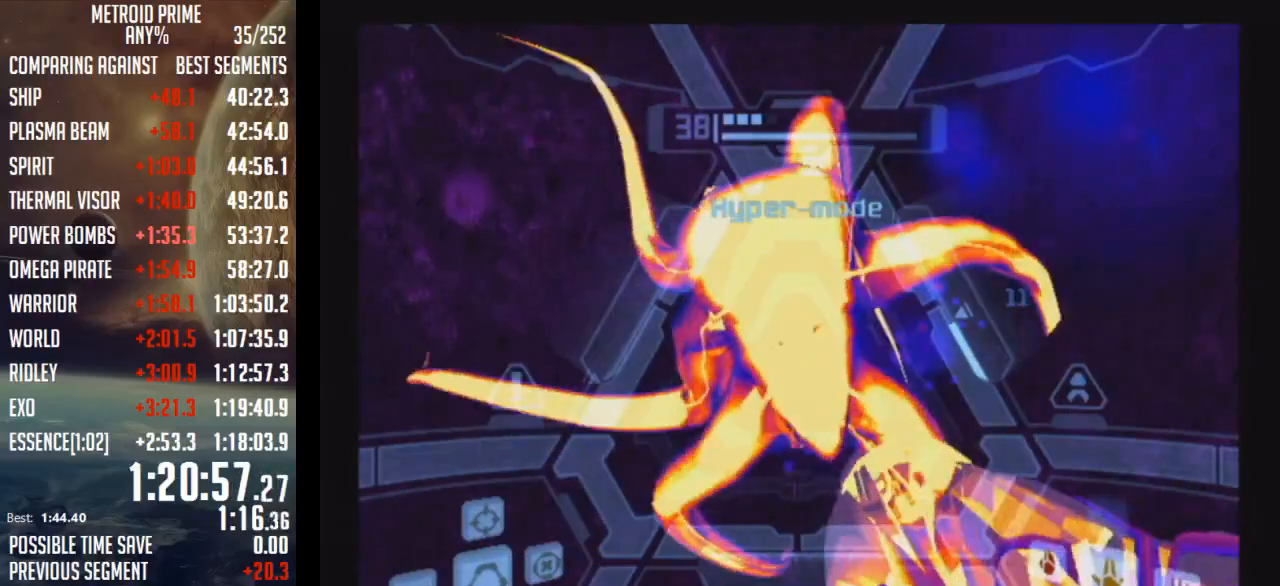
{"buttons": ["L1"], "left_stick": "center", "right_stick": "center", "events": [[350, "A", "down"], [417, "A", "up"]]}
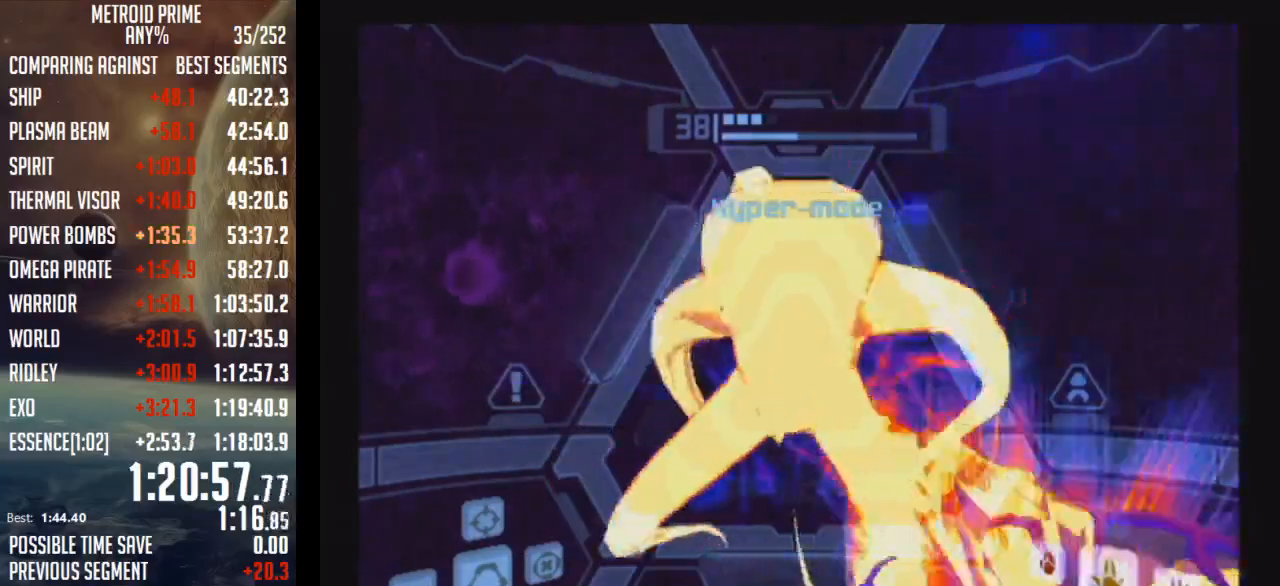
{"buttons": ["L1"], "left_stick": "center", "right_stick": "center", "events": []}
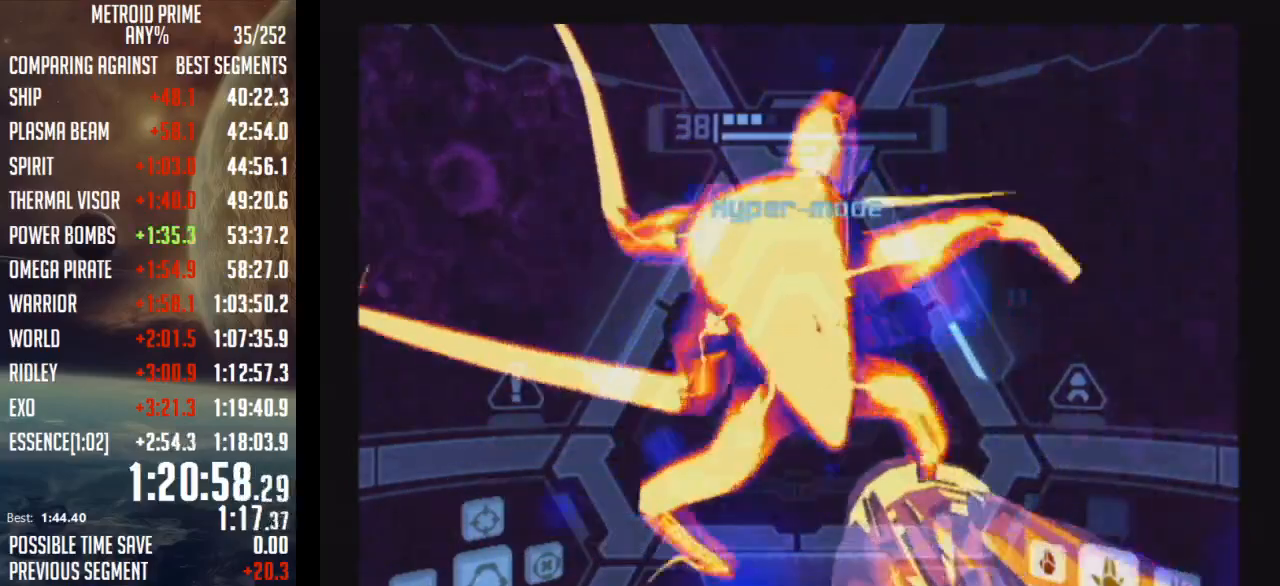
{"buttons": ["A", "L1"], "left_stick": "center", "right_stick": "center", "events": [[450, "A", "down"]]}
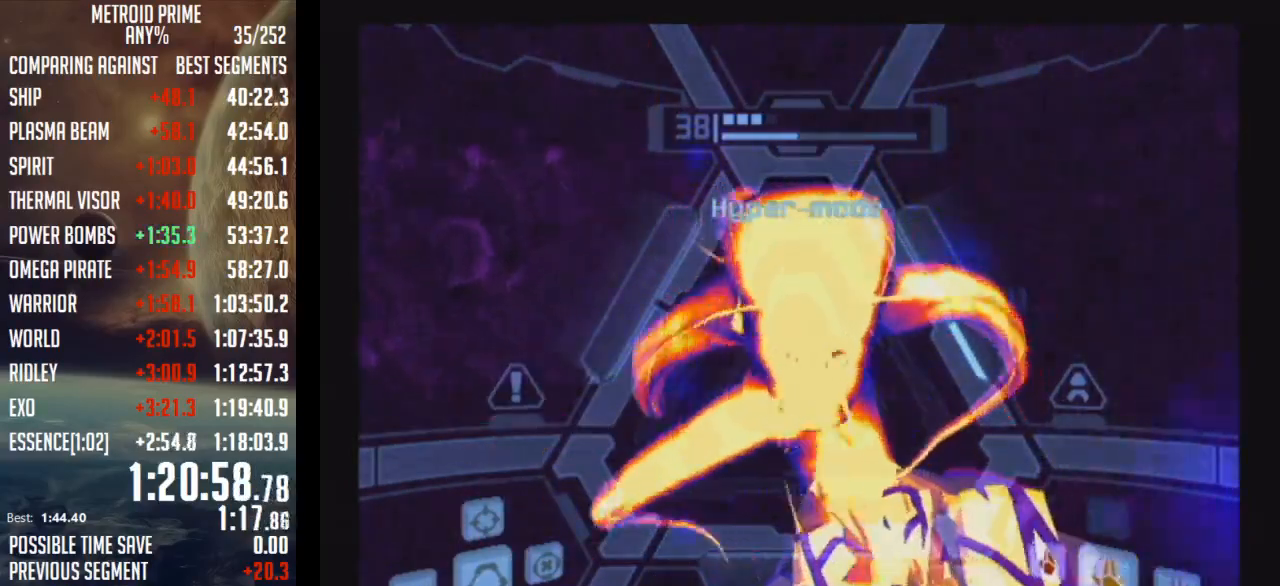
{"buttons": ["L1"], "left_stick": "center", "right_stick": "center", "events": [[17, "A", "up"]]}
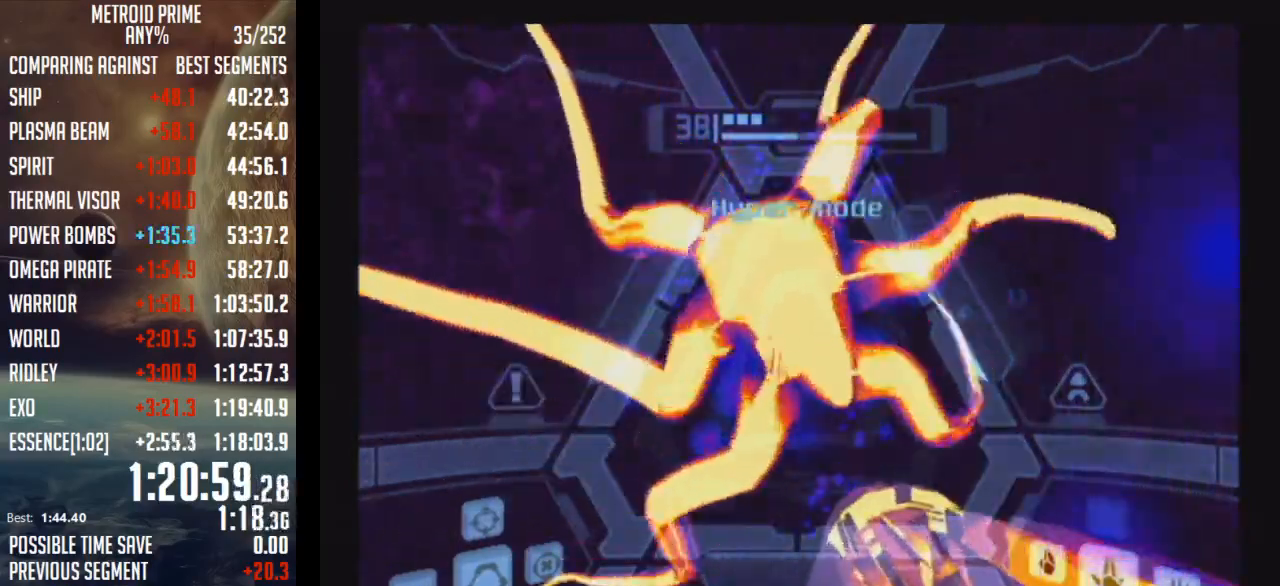
{"buttons": ["L1"], "left_stick": "center", "right_stick": "center", "events": []}
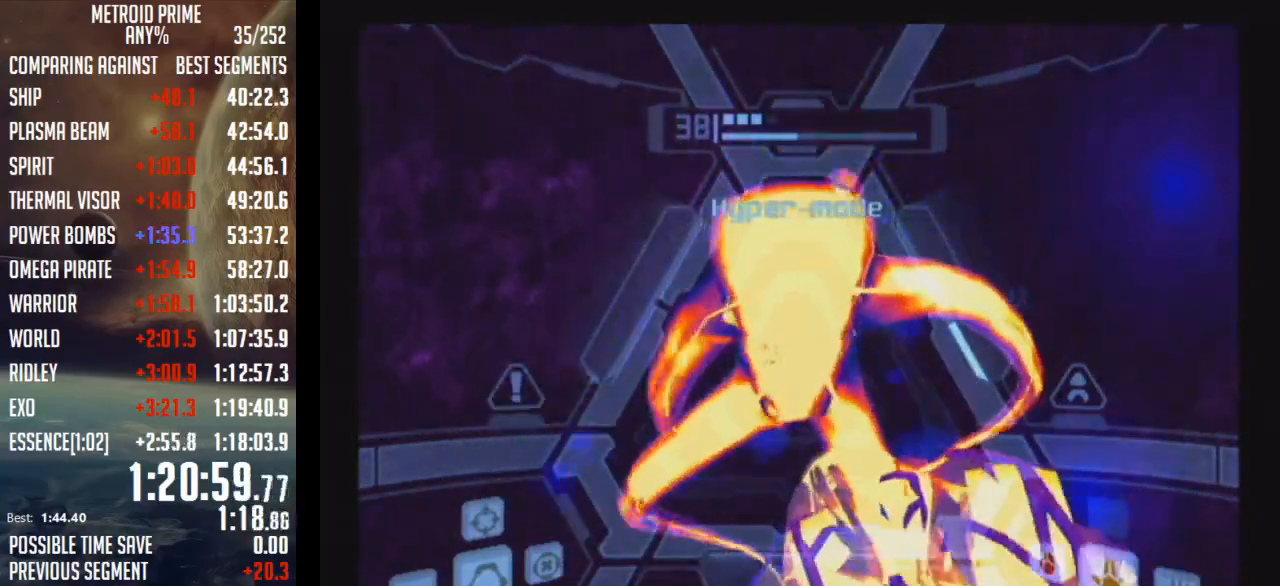
{"buttons": ["L1"], "left_stick": "center", "right_stick": "center", "events": [[67, "A", "down"], [133, "A", "up"]]}
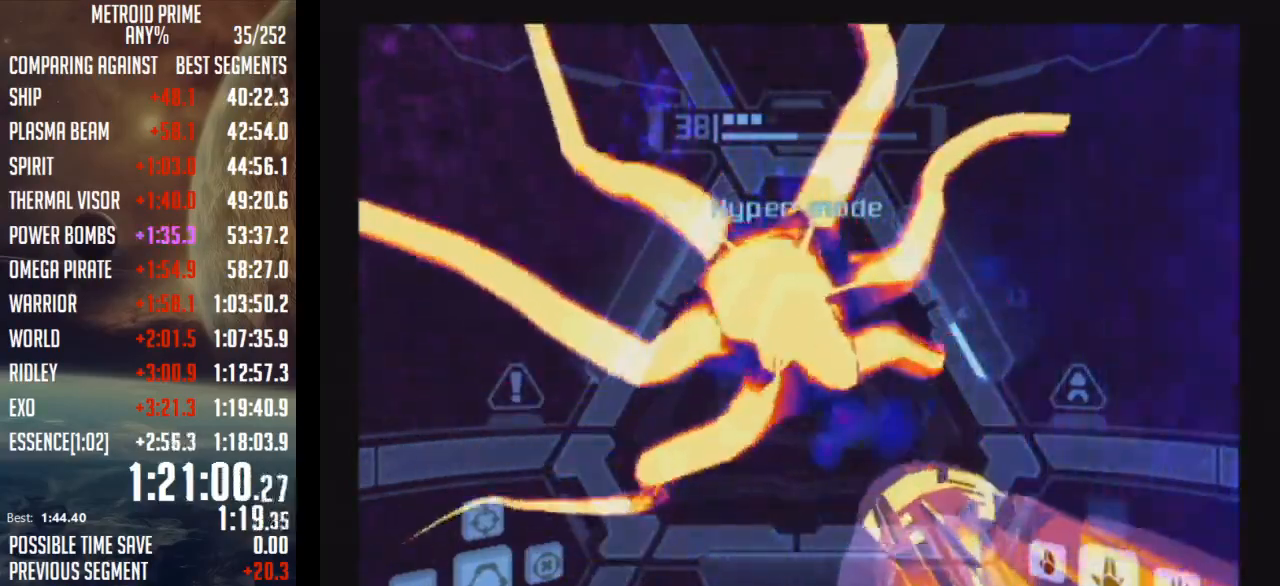
{"buttons": ["L1"], "left_stick": "center", "right_stick": "center", "events": []}
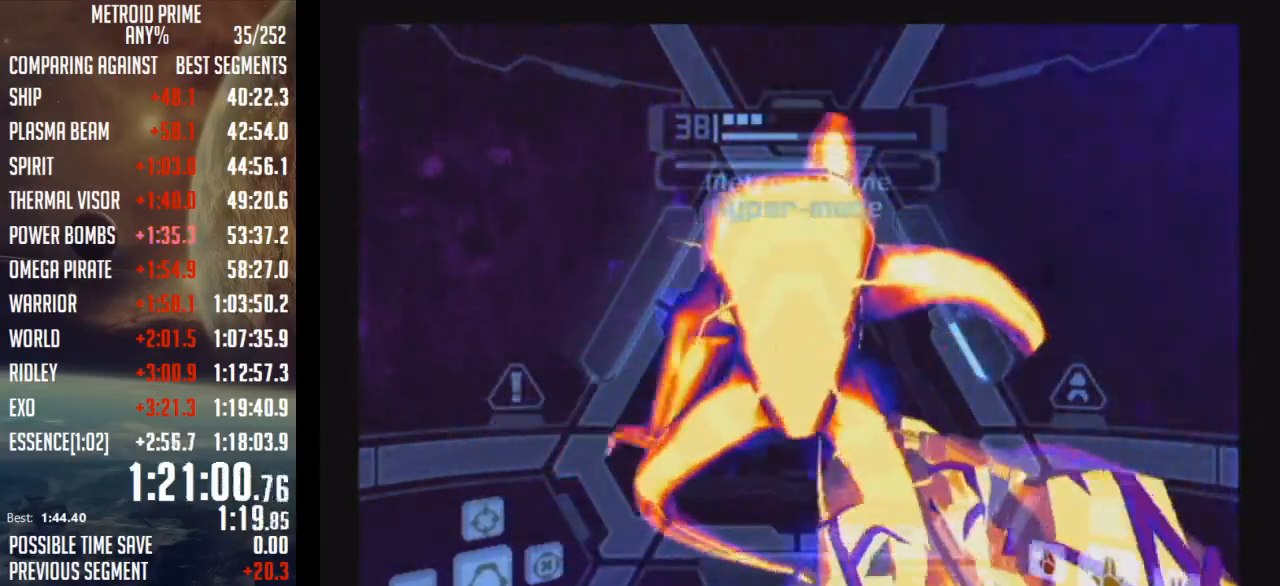
{"buttons": ["L1"], "left_stick": "center", "right_stick": "center", "events": [[167, "A", "down"], [200, "A", "up"]]}
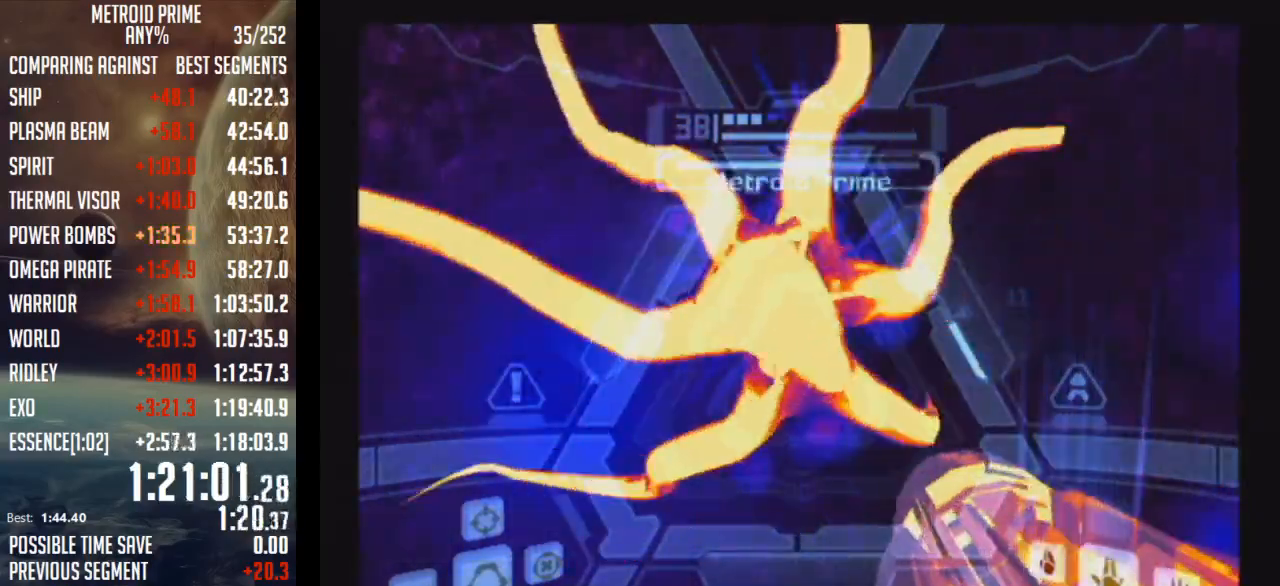
{"buttons": ["L1"], "left_stick": "center", "right_stick": "center", "events": []}
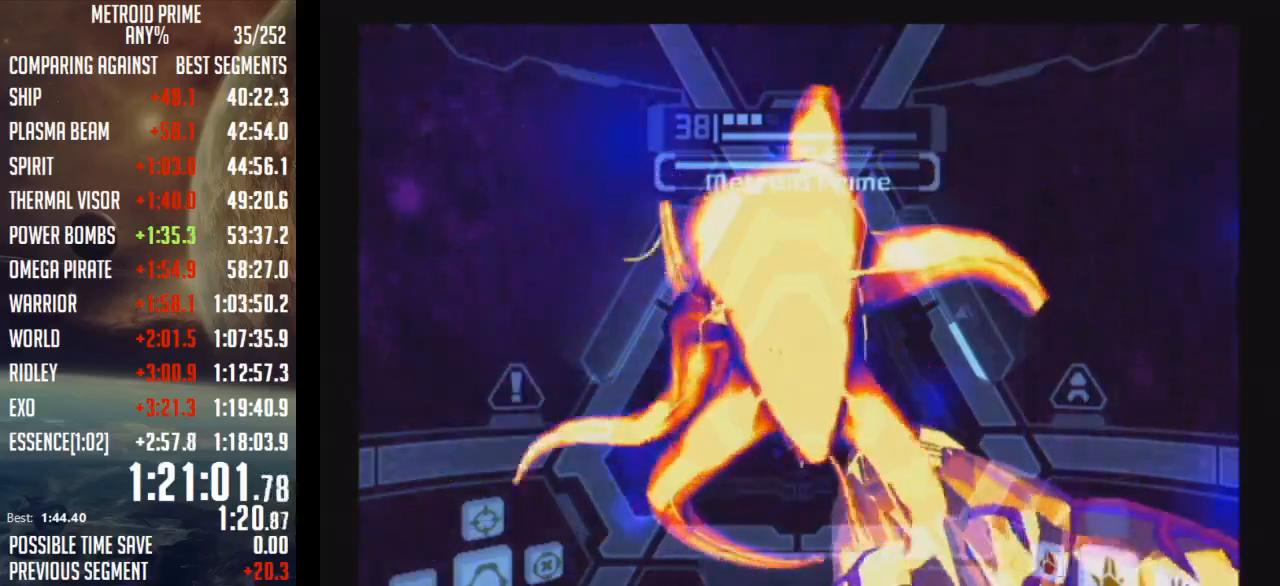
{"buttons": ["L1"], "left_stick": "center", "right_stick": "center", "events": [[200, "A", "down"], [300, "A", "up"]]}
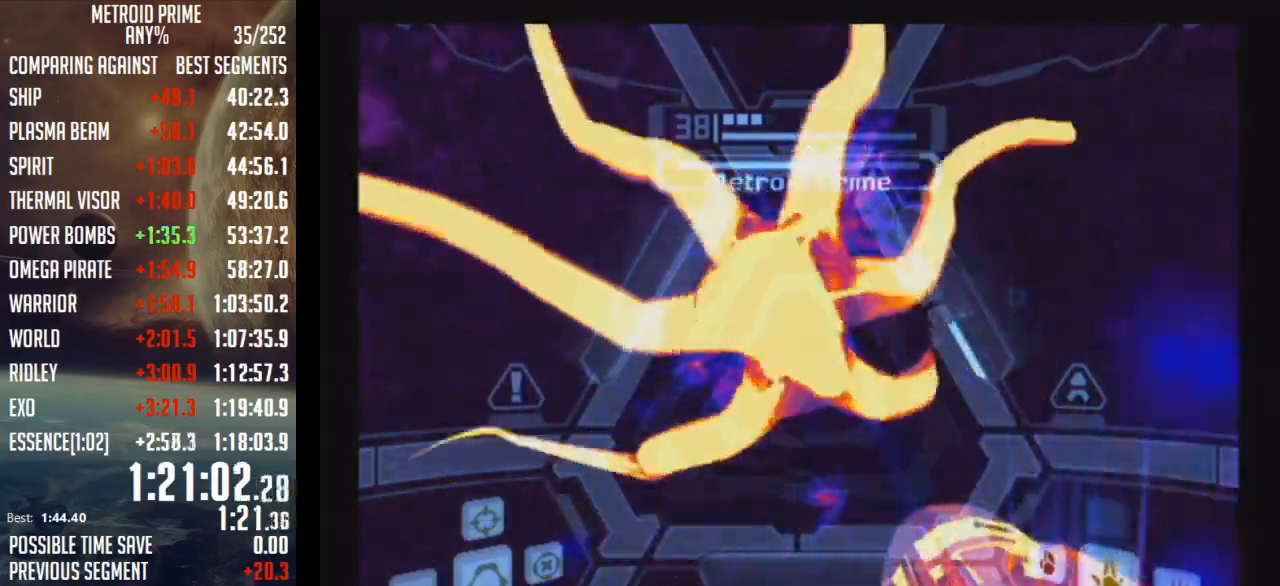
{"buttons": ["L1"], "left_stick": "center", "right_stick": "center", "events": []}
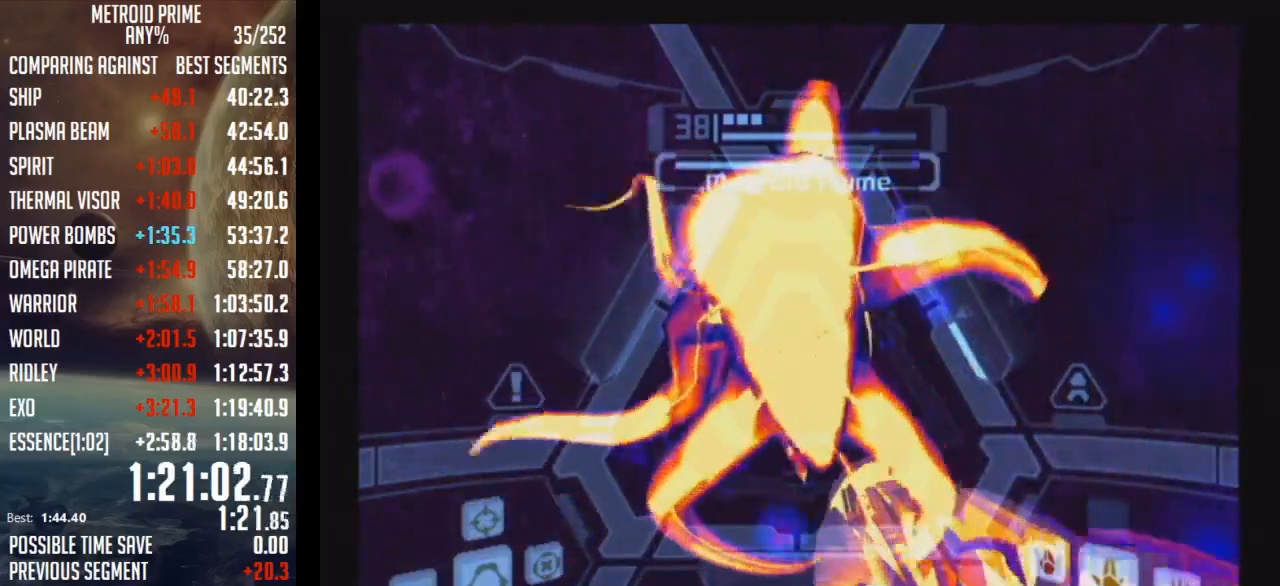
{"buttons": ["L1"], "left_stick": "center", "right_stick": "center", "events": [[283, "A", "down"], [350, "A", "up"]]}
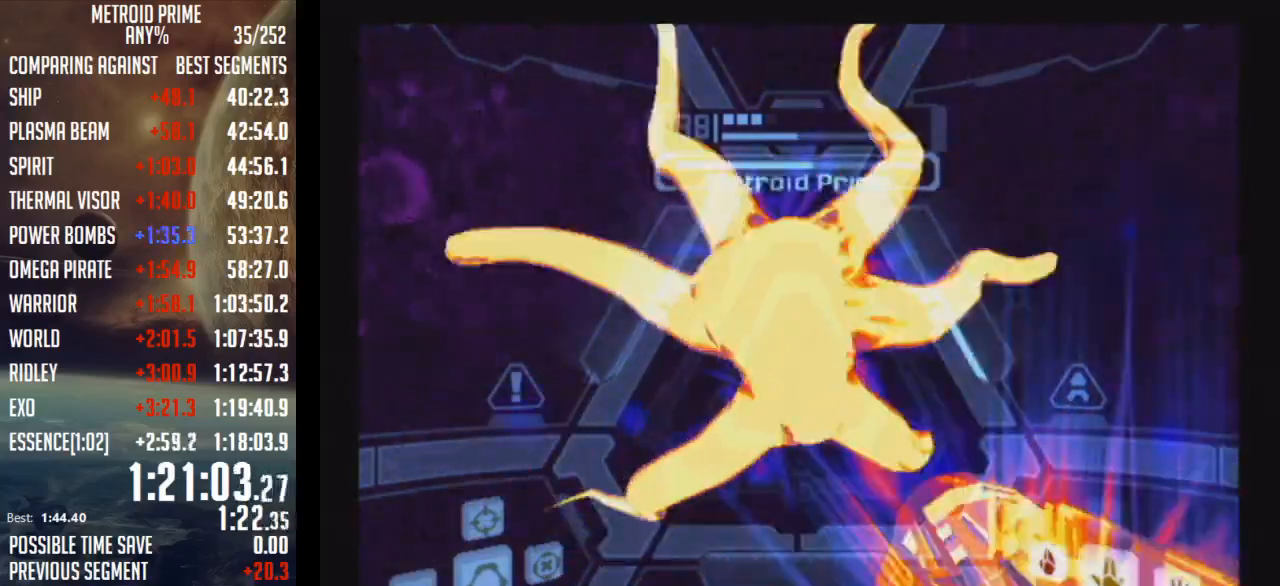
{"buttons": ["L1"], "left_stick": "center", "right_stick": "center", "events": []}
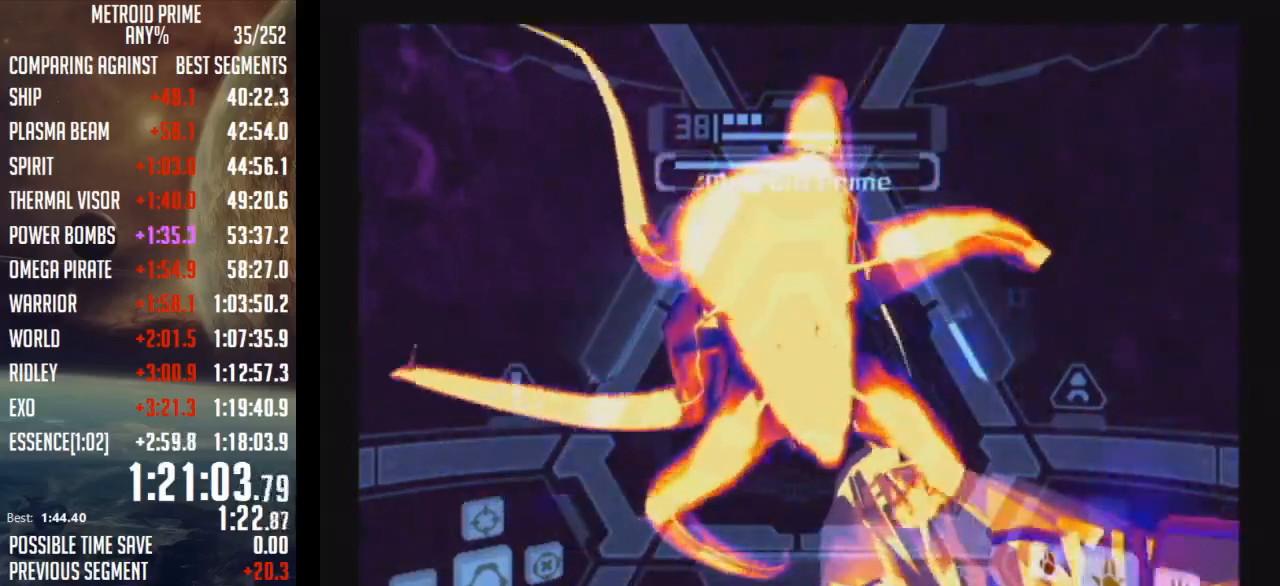
{"buttons": ["L1"], "left_stick": "center", "right_stick": "center", "events": [[283, "A", "down"], [350, "A", "up"]]}
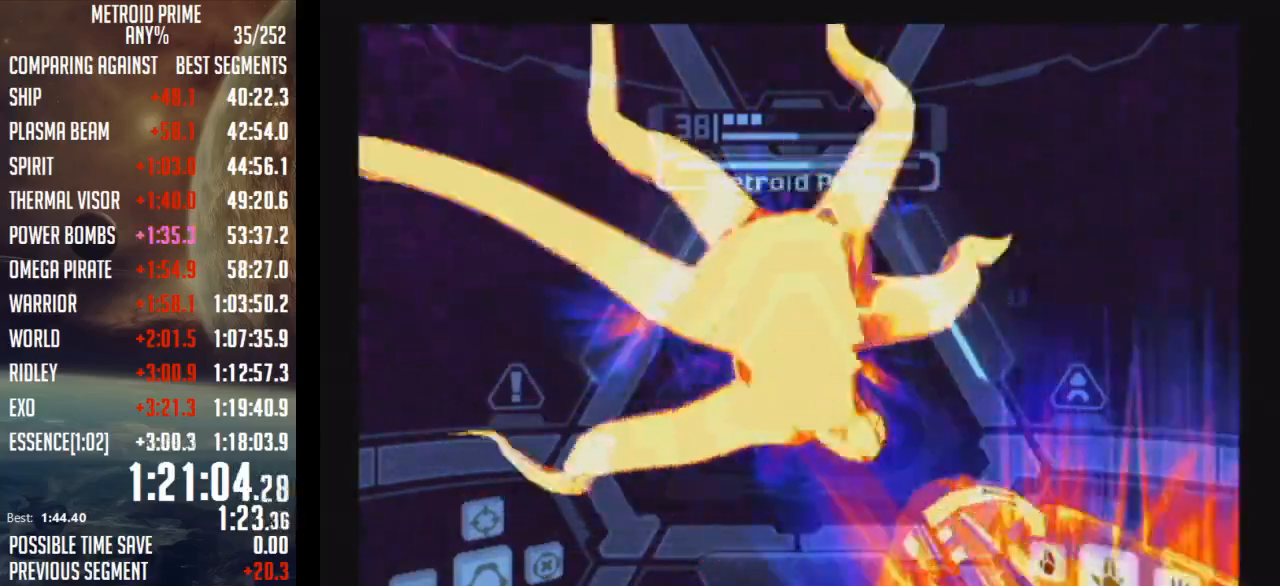
{"buttons": ["L1"], "left_stick": "center", "right_stick": "center", "events": []}
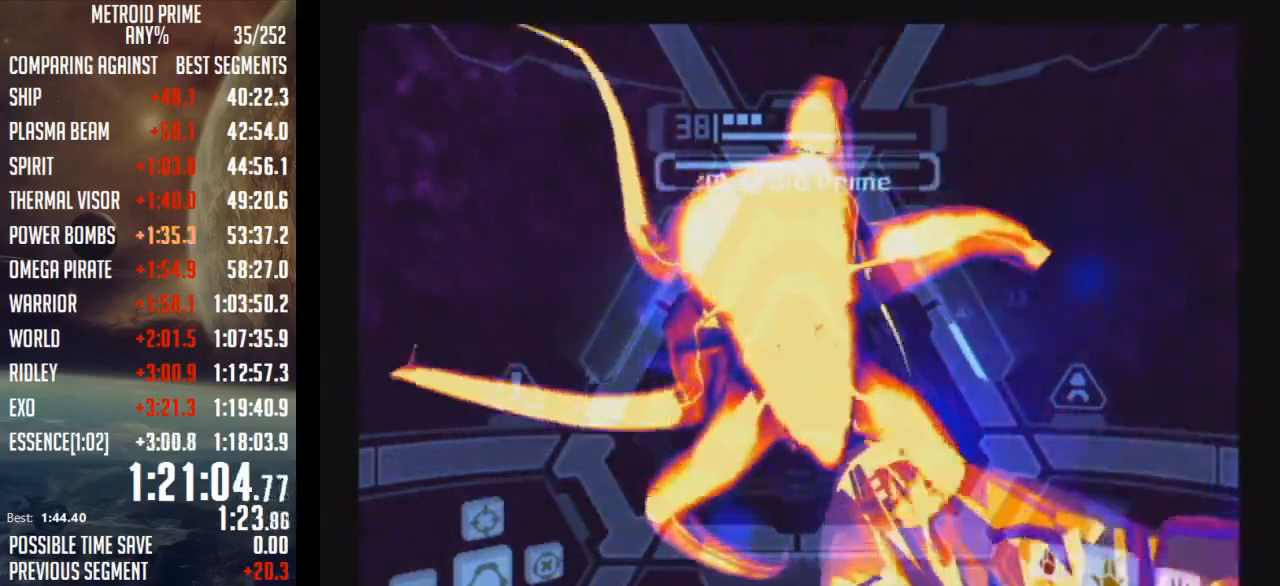
{"buttons": ["L1"], "left_stick": "center", "right_stick": "center", "events": [[283, "A", "down"], [350, "A", "up"]]}
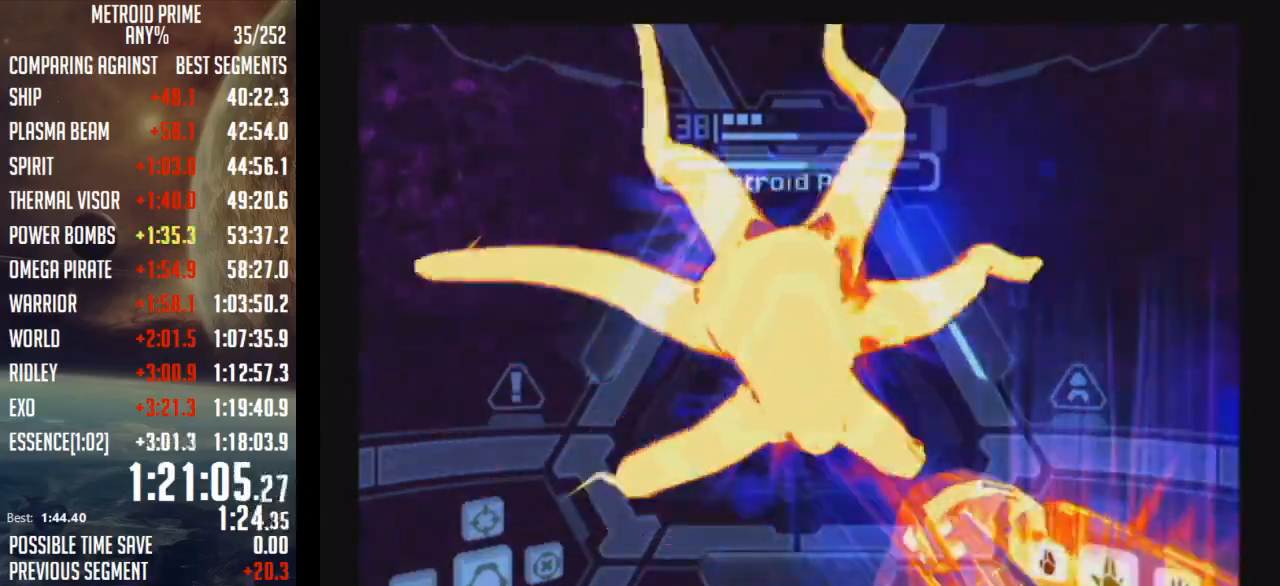
{"buttons": ["L1"], "left_stick": "center", "right_stick": "center", "events": []}
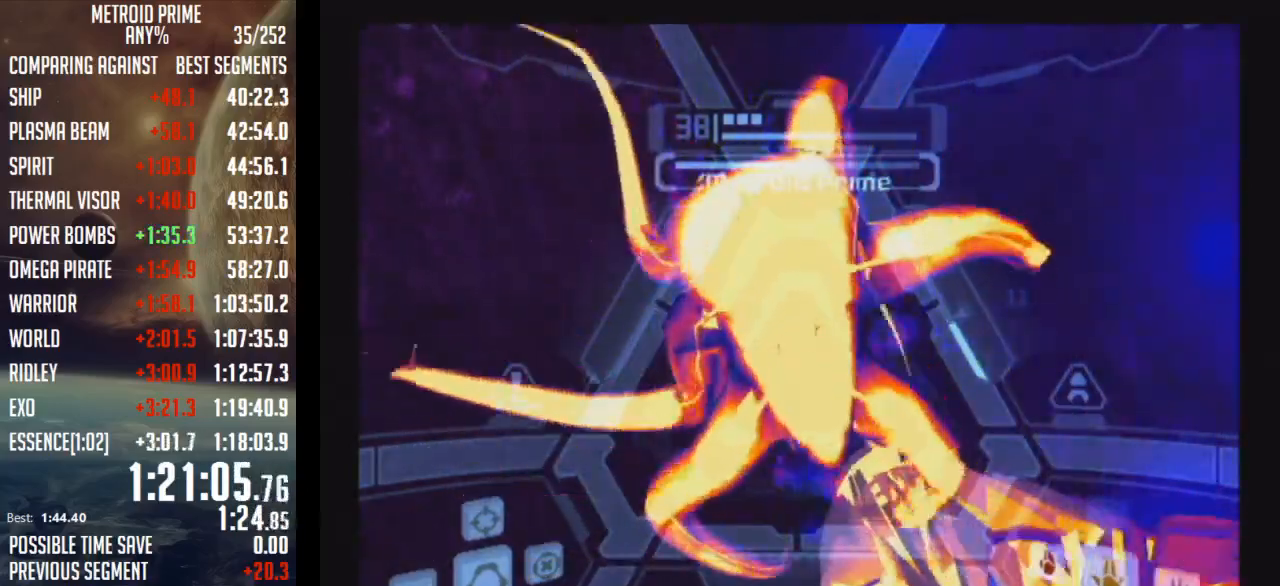
{"buttons": ["A", "L1"], "left_stick": "center", "right_stick": "center", "events": [[217, "A", "down"]]}
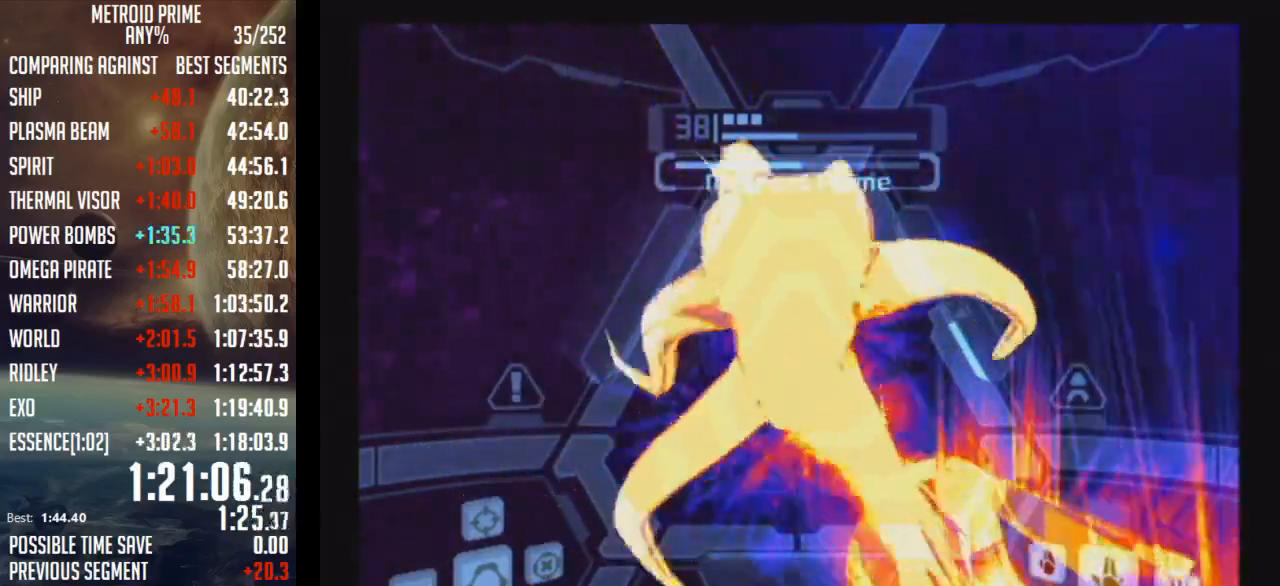
{"buttons": ["A", "L1"], "left_stick": "center", "right_stick": "center", "events": []}
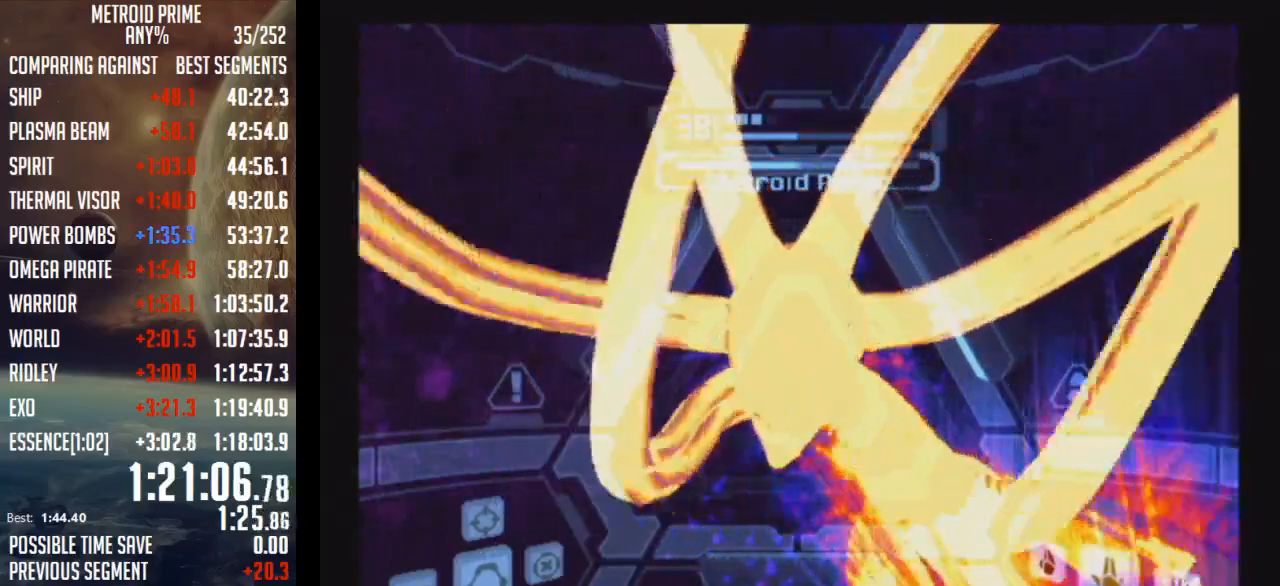
{"buttons": ["A", "L1"], "left_stick": "center", "right_stick": "center", "events": []}
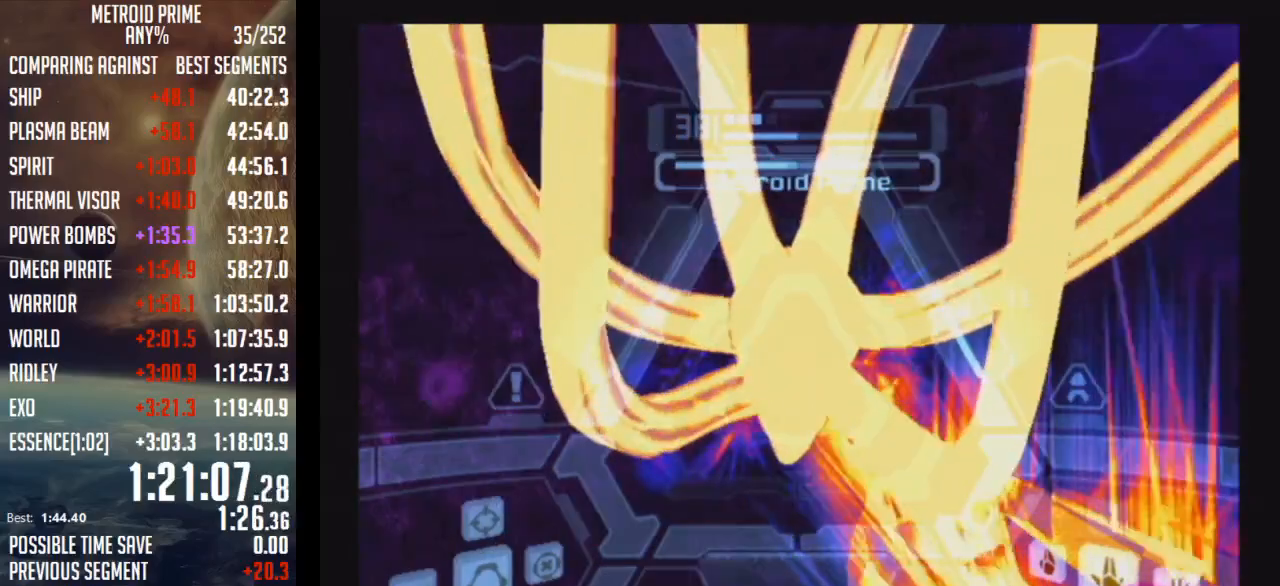
{"buttons": ["A", "L1"], "left_stick": "center", "right_stick": "center", "events": []}